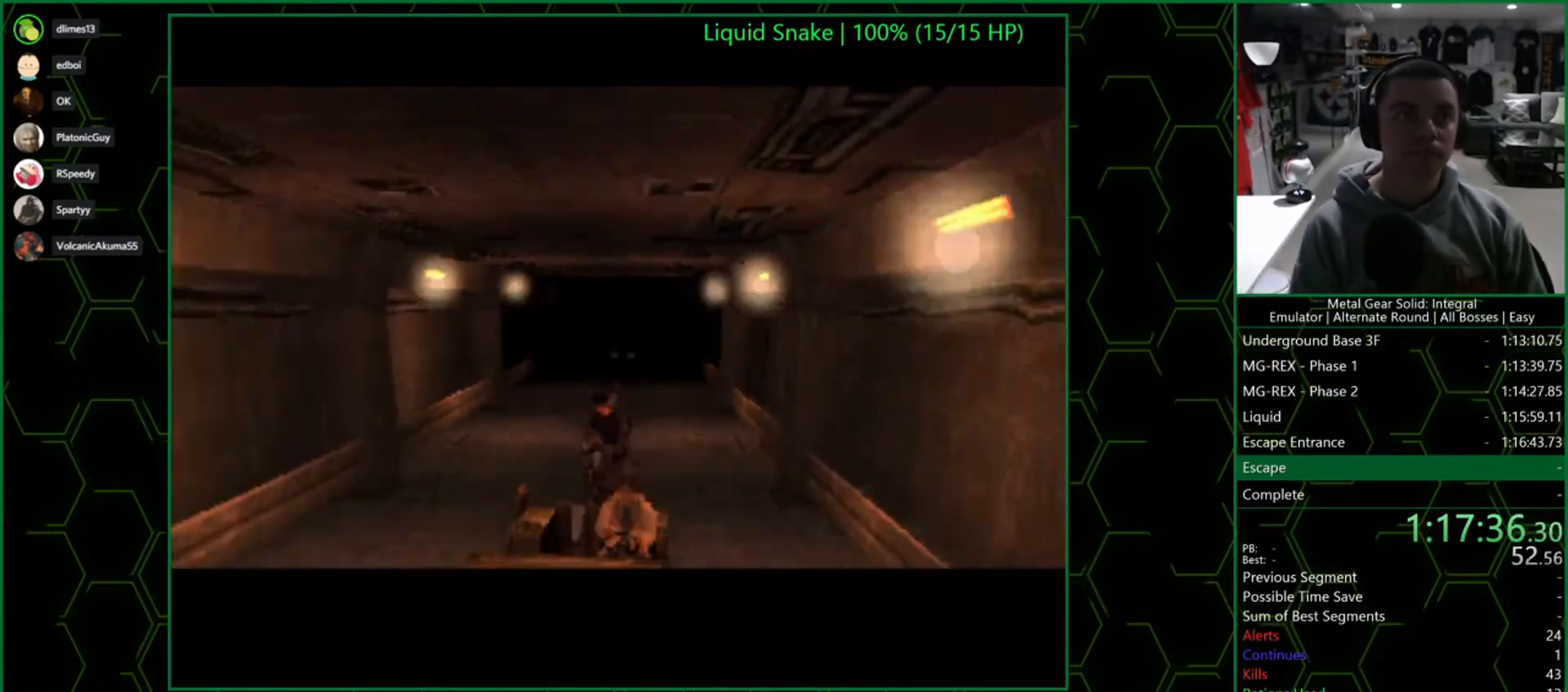
Gameplay with a controller (PlayStation layout); each line is a JSON object with the inputs held at the frame after it. "events" lists button and stick changes between this image and that frame as [ms after this image, input, new state], when the widget could be followed in between.
{"buttons": ["CIRCLE"], "left_stick": "center", "right_stick": "center", "events": [[167, "CIRCLE", "down"], [400, "CIRCLE", "up"], [483, "CIRCLE", "down"]]}
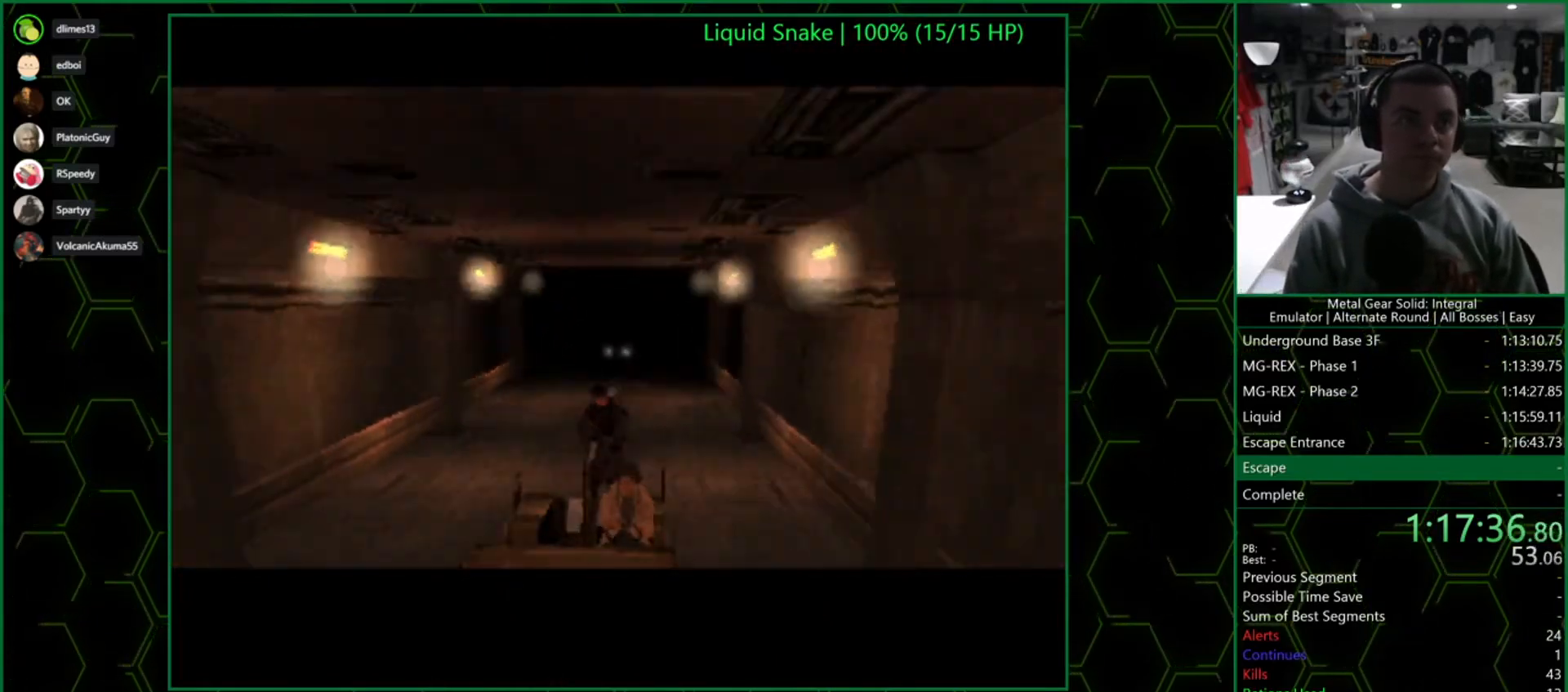
{"buttons": [], "left_stick": "center", "right_stick": "center", "events": [[117, "CIRCLE", "up"], [183, "CIRCLE", "down"], [317, "CIRCLE", "up"]]}
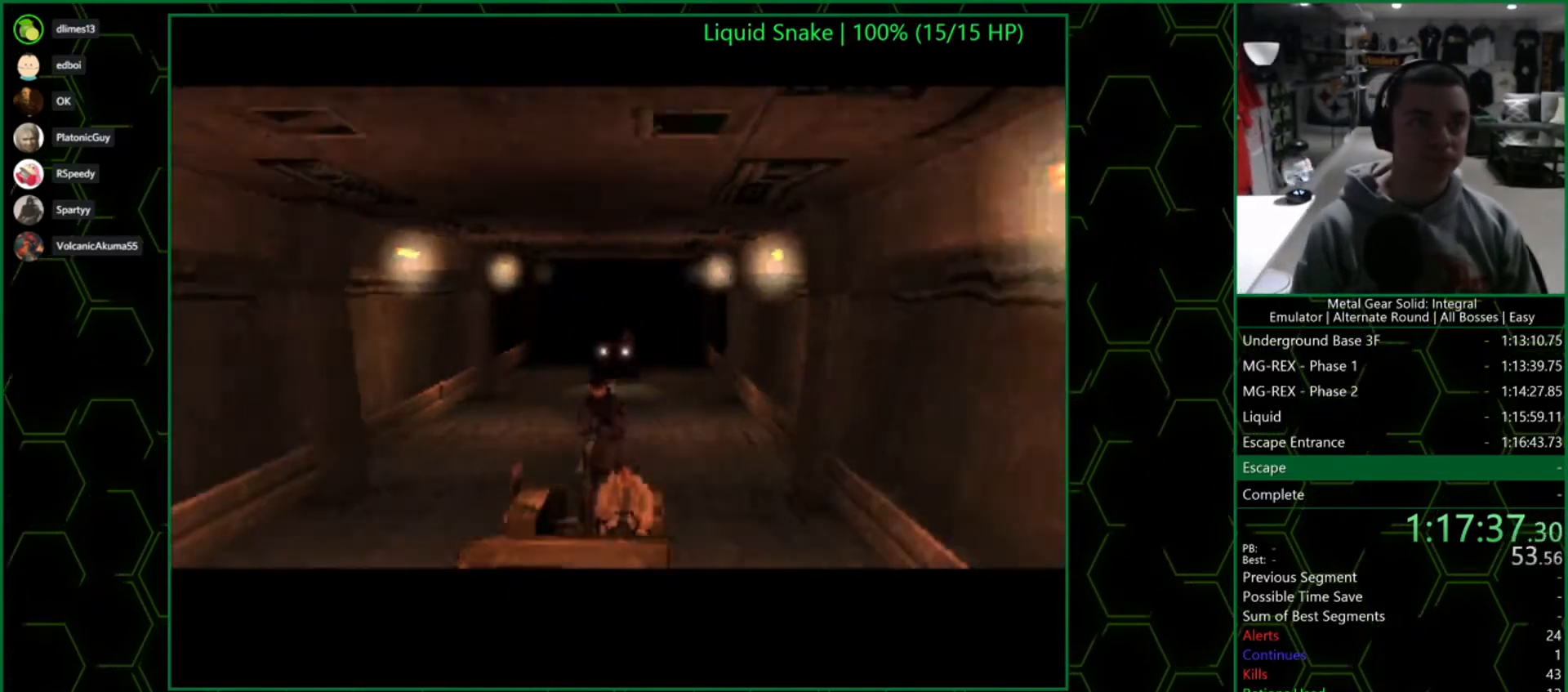
{"buttons": ["TRIANGLE"], "left_stick": "center", "right_stick": "center", "events": [[133, "TRIANGLE", "down"], [400, "TRIANGLE", "up"], [500, "TRIANGLE", "down"]]}
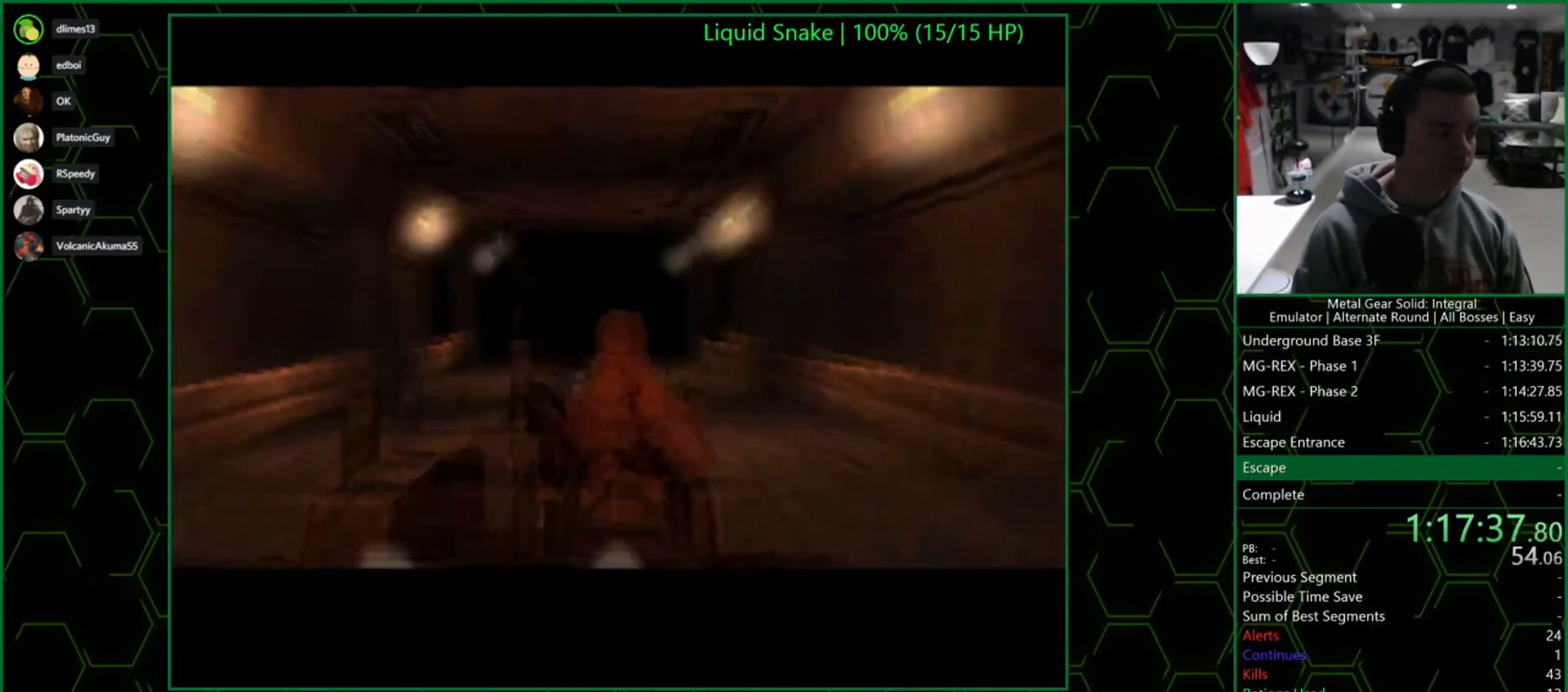
{"buttons": [], "left_stick": "center", "right_stick": "center", "events": [[183, "TRIANGLE", "up"], [267, "TRIANGLE", "down"], [450, "TRIANGLE", "up"]]}
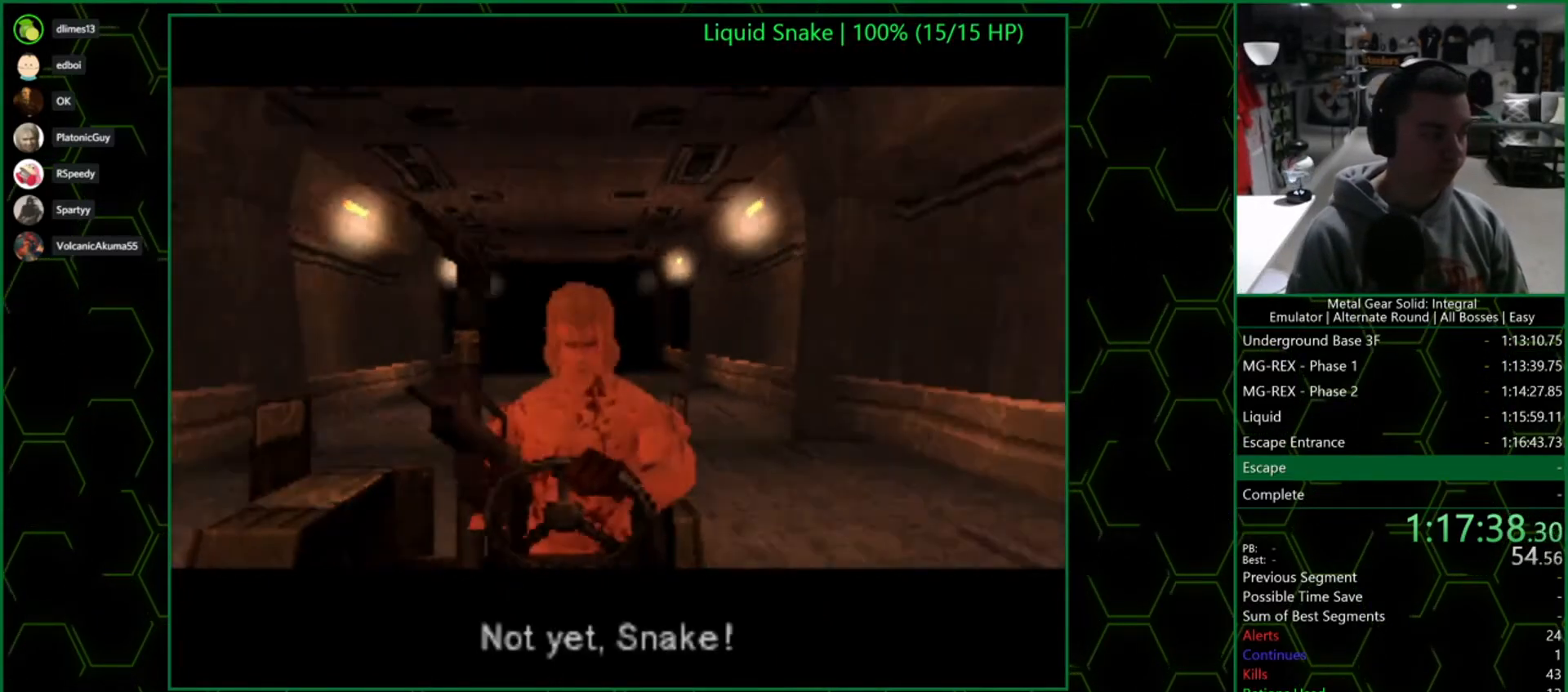
{"buttons": [], "left_stick": "center", "right_stick": "center", "events": [[50, "TRIANGLE", "down"], [200, "TRIANGLE", "up"], [283, "TRIANGLE", "down"], [433, "TRIANGLE", "up"]]}
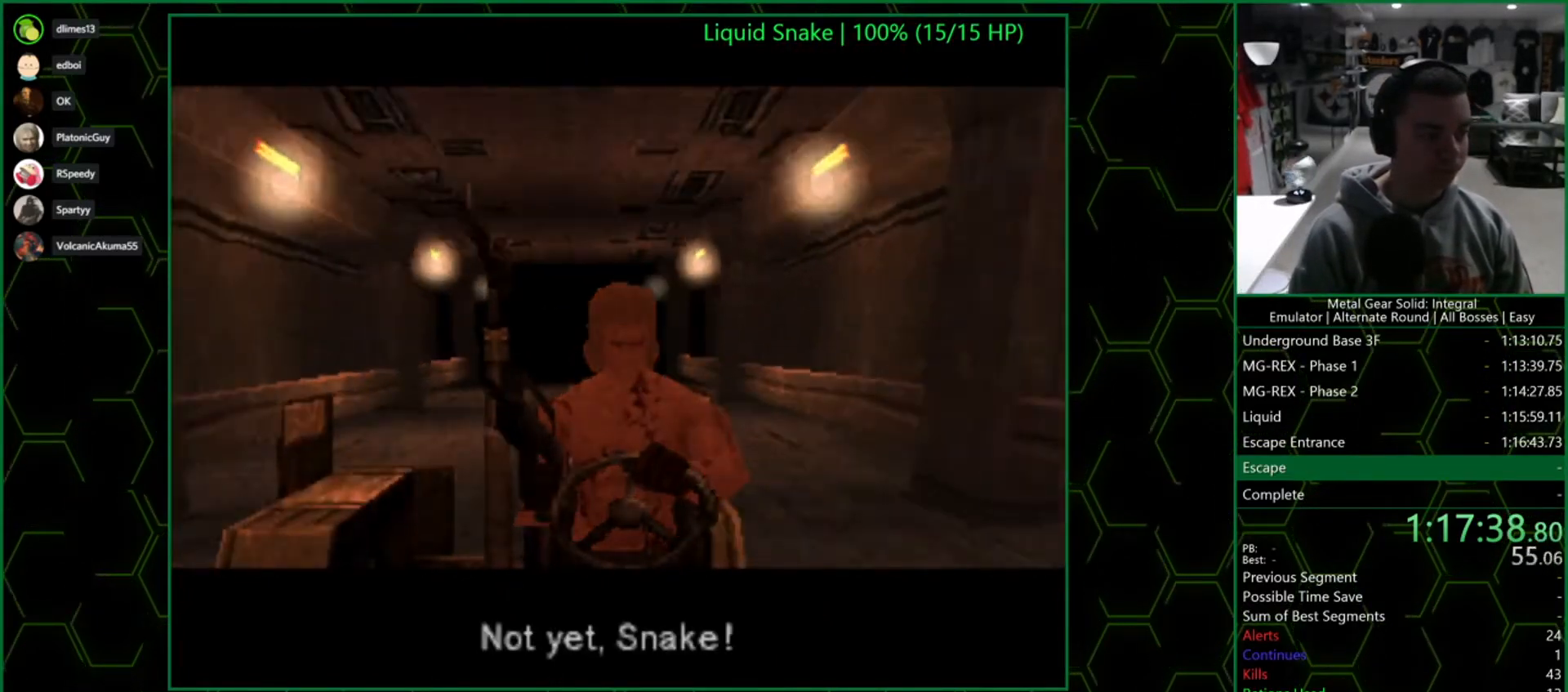
{"buttons": [], "left_stick": "center", "right_stick": "center", "events": [[17, "TRIANGLE", "down"], [150, "TRIANGLE", "up"], [233, "TRIANGLE", "down"], [317, "TRIANGLE", "up"], [417, "TRIANGLE", "down"], [500, "TRIANGLE", "up"]]}
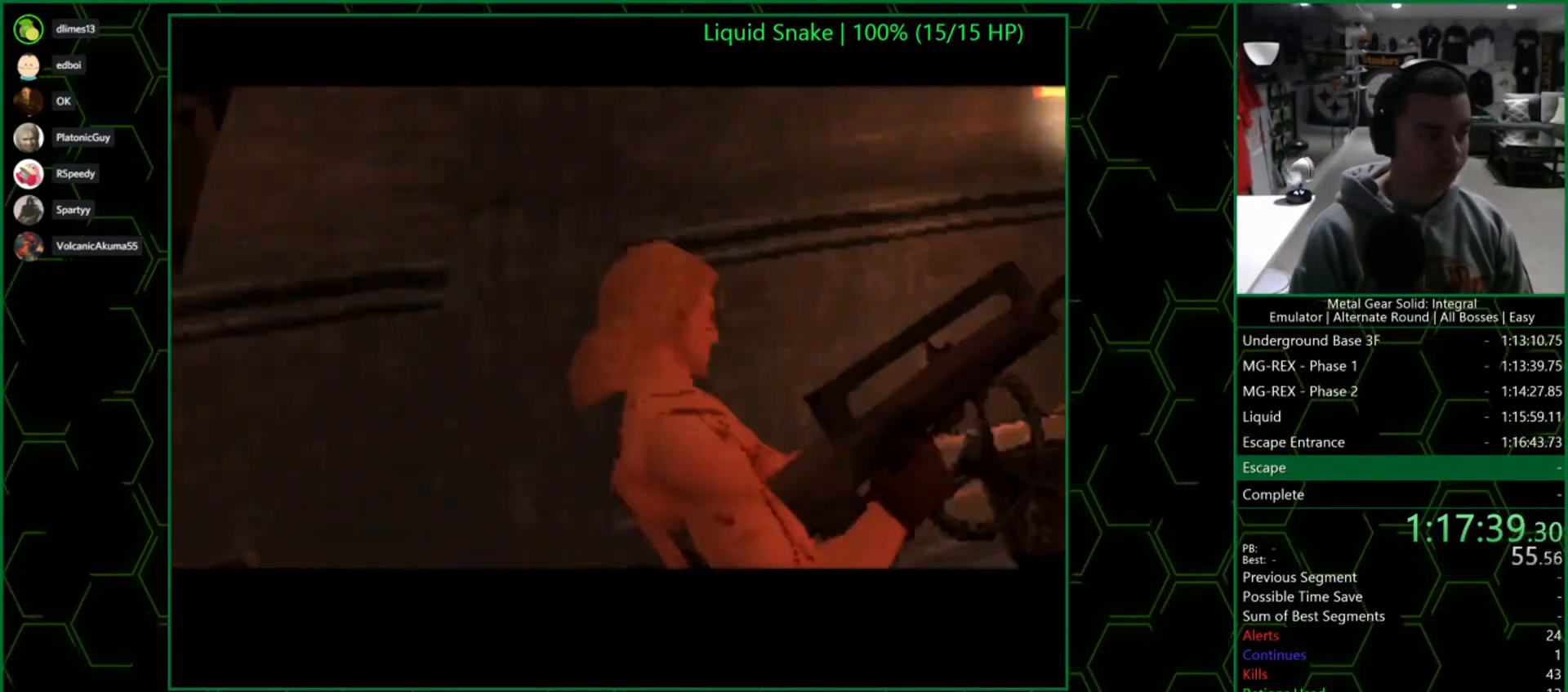
{"buttons": ["TRIANGLE"], "left_stick": "center", "right_stick": "center", "events": [[83, "TRIANGLE", "down"], [167, "TRIANGLE", "up"], [267, "TRIANGLE", "down"], [367, "TRIANGLE", "up"], [433, "TRIANGLE", "down"]]}
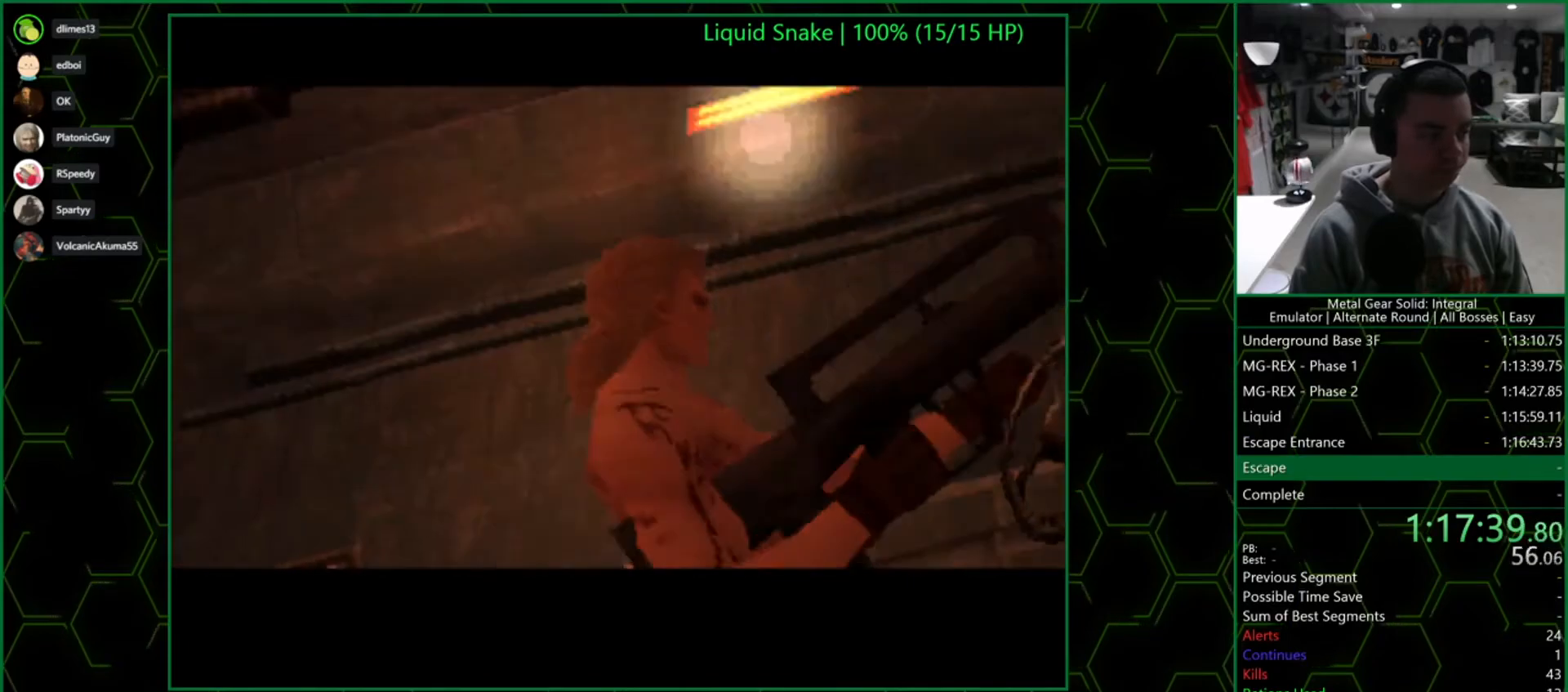
{"buttons": ["TRIANGLE"], "left_stick": "center", "right_stick": "center", "events": [[33, "TRIANGLE", "up"], [133, "TRIANGLE", "down"], [233, "TRIANGLE", "up"], [300, "TRIANGLE", "down"], [433, "TRIANGLE", "up"], [500, "TRIANGLE", "down"]]}
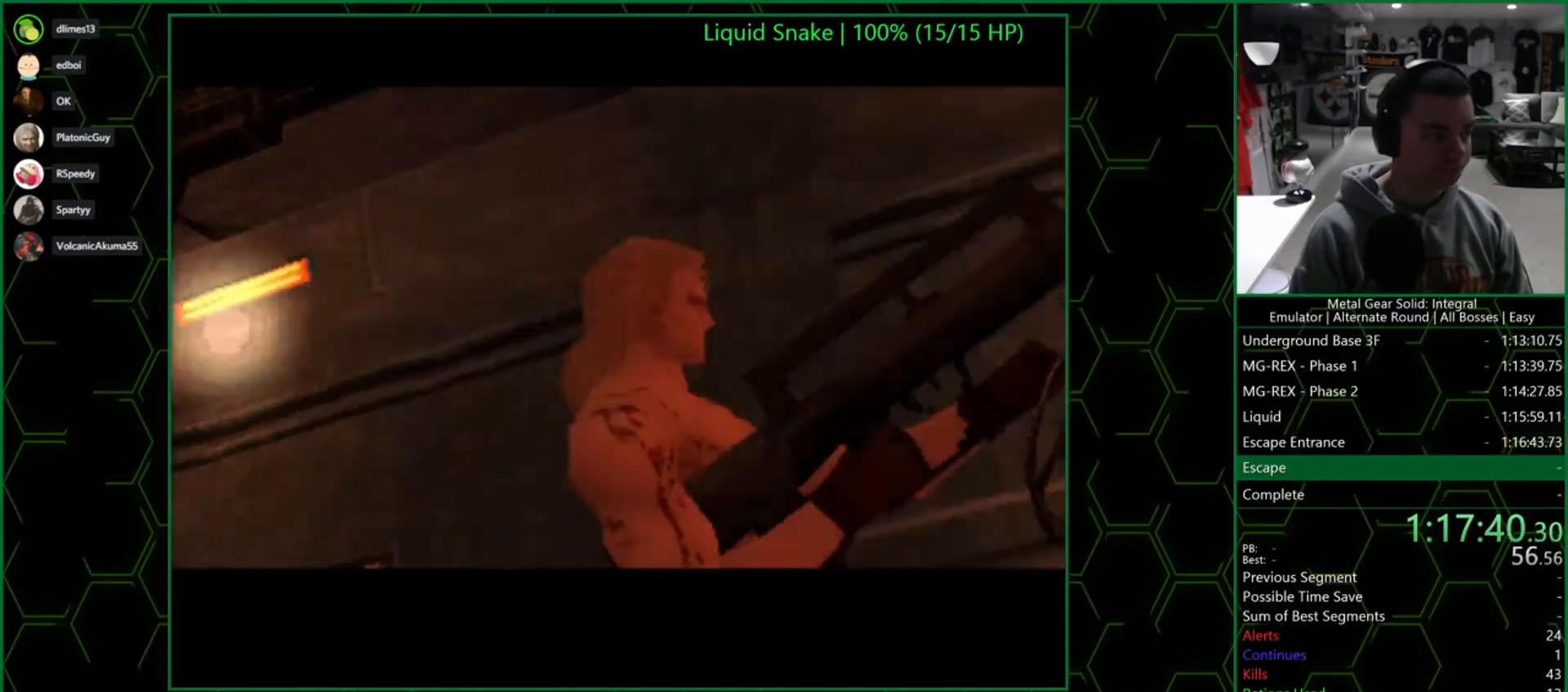
{"buttons": [], "left_stick": "center", "right_stick": "center", "events": [[133, "TRIANGLE", "up"], [200, "TRIANGLE", "down"], [333, "TRIANGLE", "up"], [433, "TRIANGLE", "down"], [500, "TRIANGLE", "up"]]}
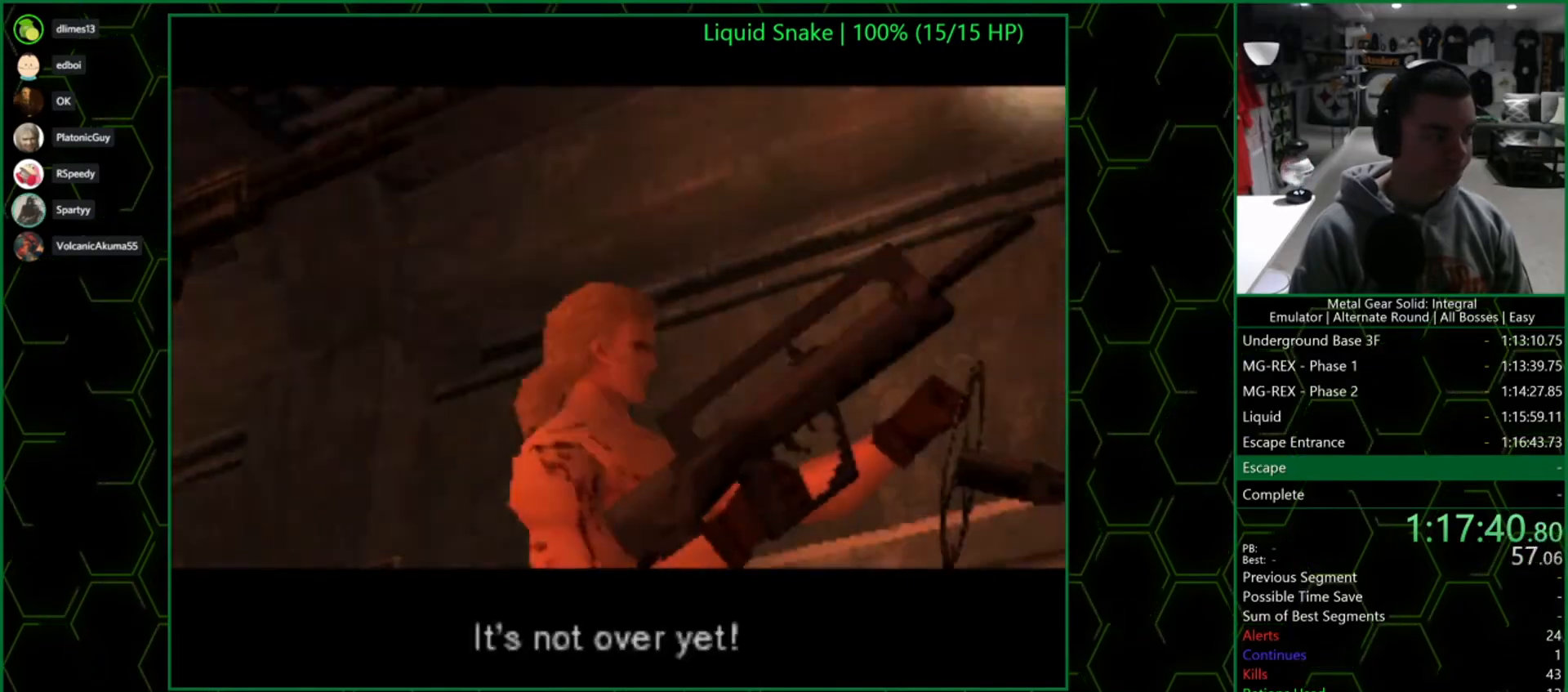
{"buttons": [], "left_stick": "center", "right_stick": "center", "events": [[100, "TRIANGLE", "down"], [183, "TRIANGLE", "up"], [267, "TRIANGLE", "down"], [367, "TRIANGLE", "up"], [467, "TRIANGLE", "down"], [500, "TRIANGLE", "up"]]}
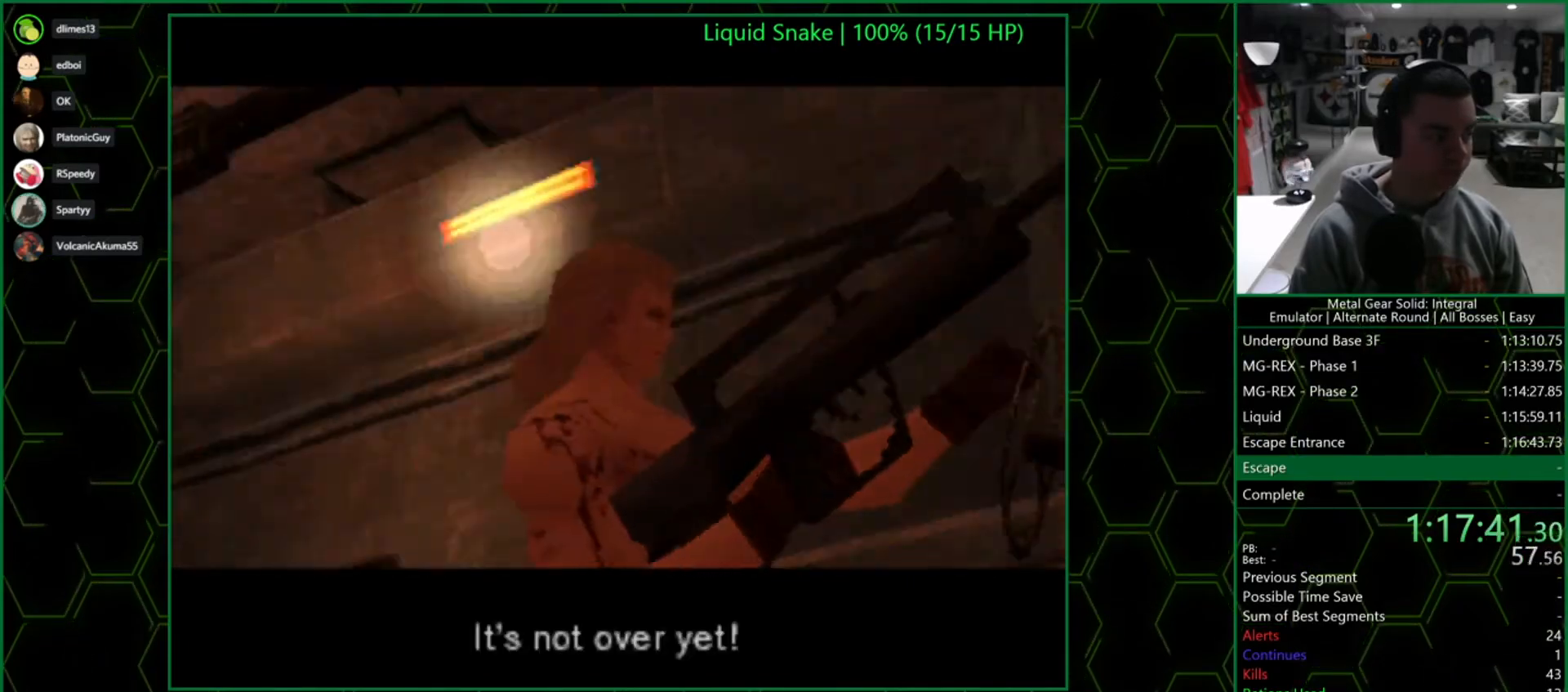
{"buttons": [], "left_stick": "center", "right_stick": "center", "events": [[250, "TRIANGLE", "down"], [467, "TRIANGLE", "up"]]}
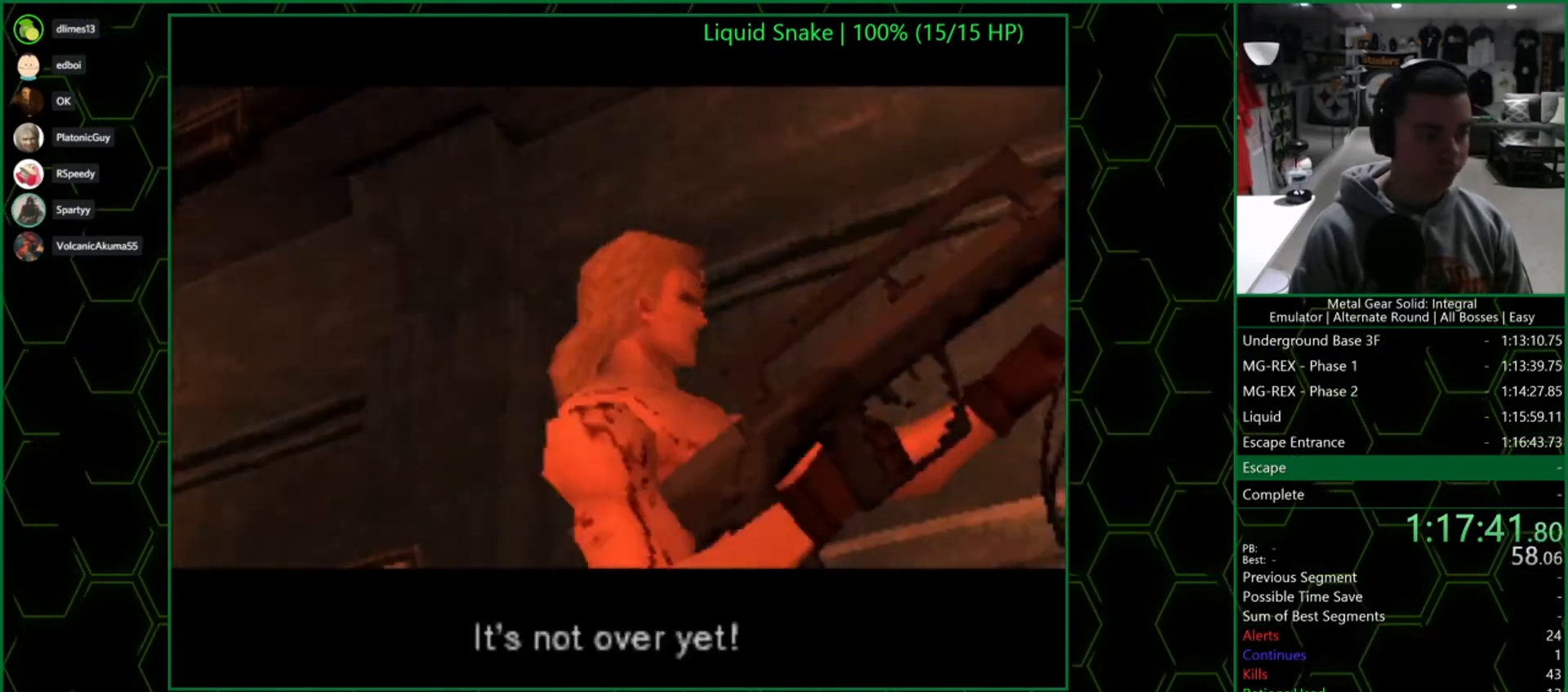
{"buttons": ["TRIANGLE"], "left_stick": "center", "right_stick": "center", "events": [[217, "TRIANGLE", "down"]]}
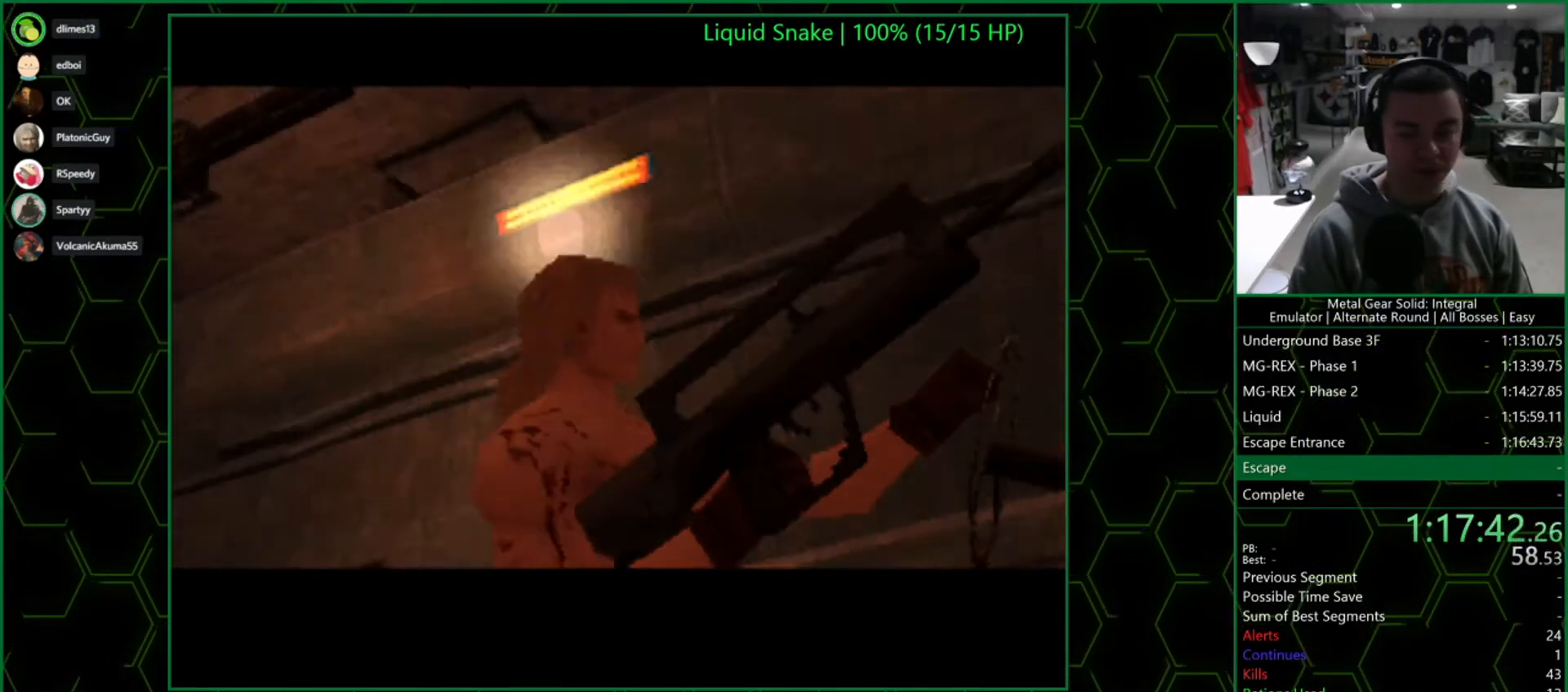
{"buttons": ["TRIANGLE"], "left_stick": "center", "right_stick": "center", "events": []}
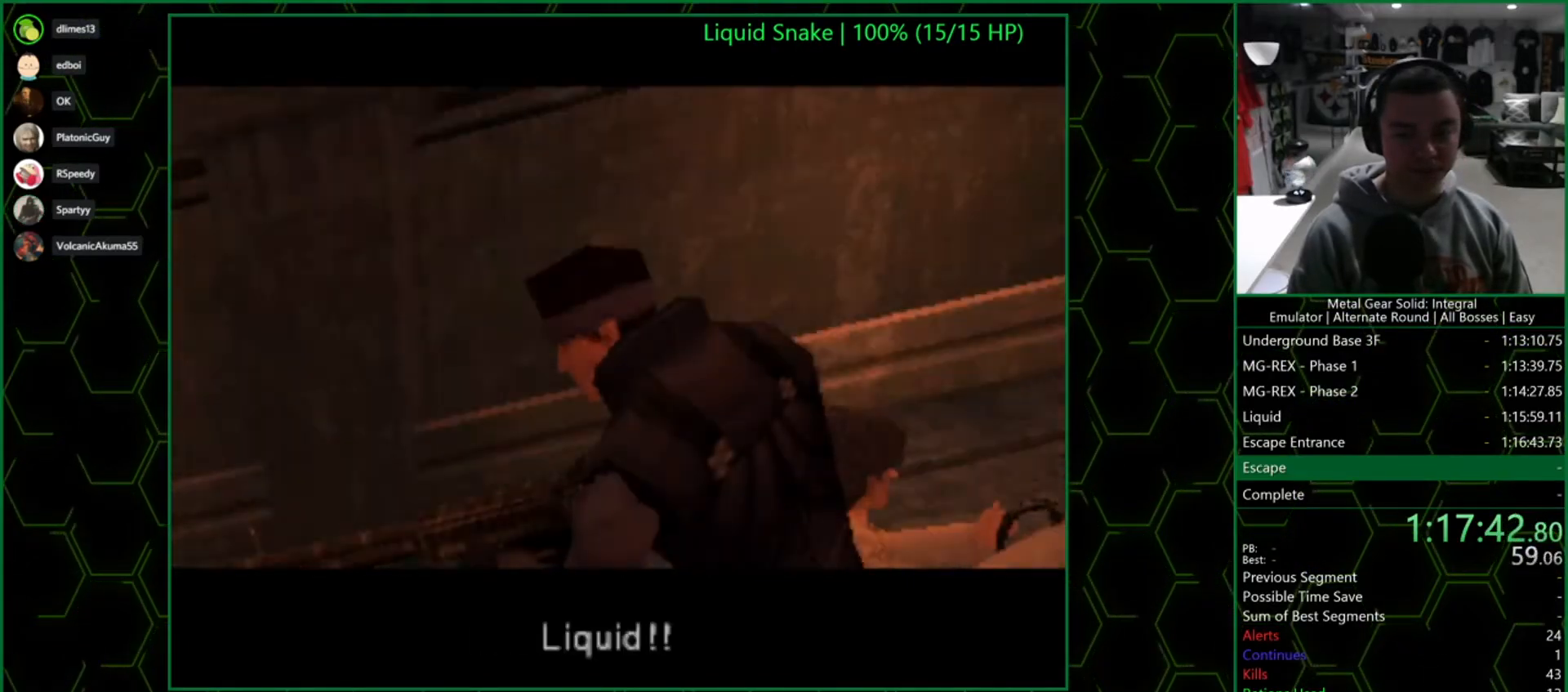
{"buttons": ["TRIANGLE"], "left_stick": "center", "right_stick": "center", "events": []}
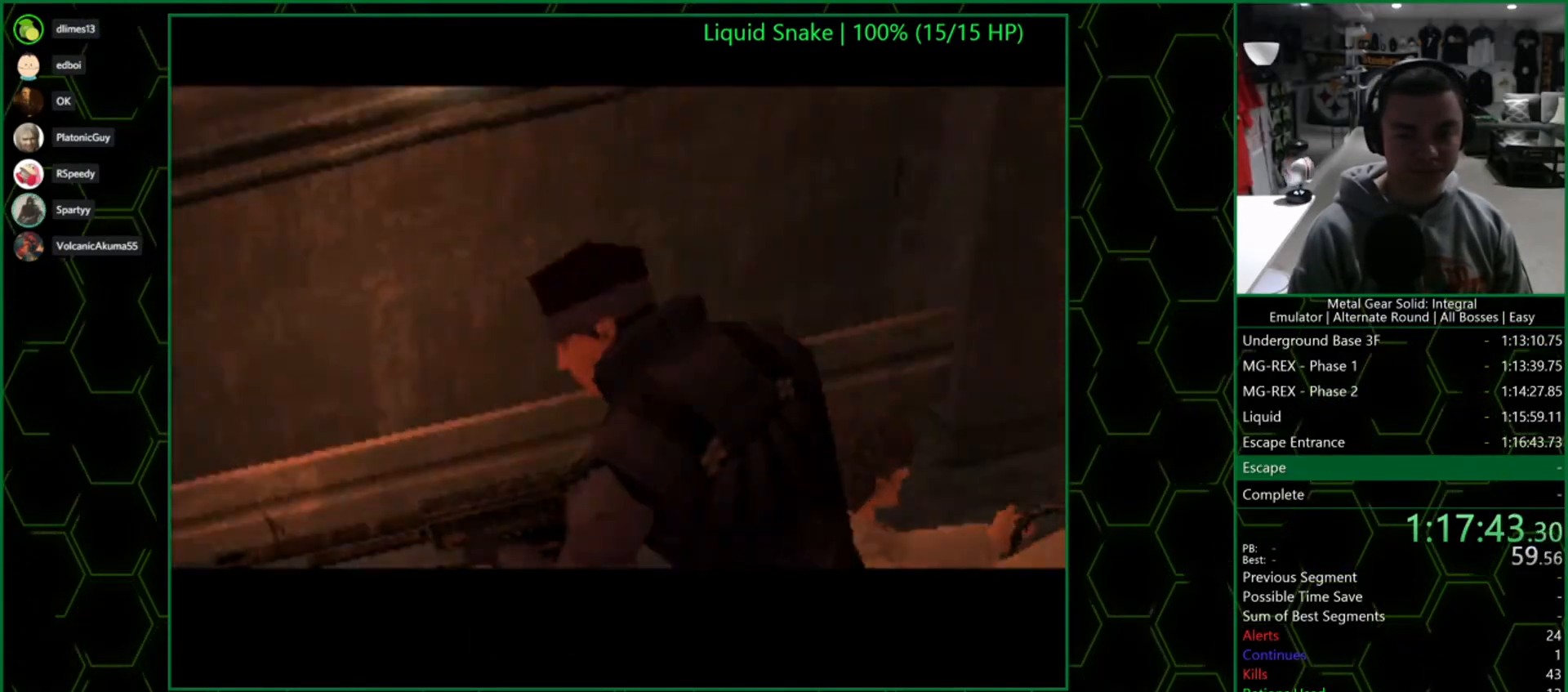
{"buttons": ["TRIANGLE"], "left_stick": "center", "right_stick": "center", "events": []}
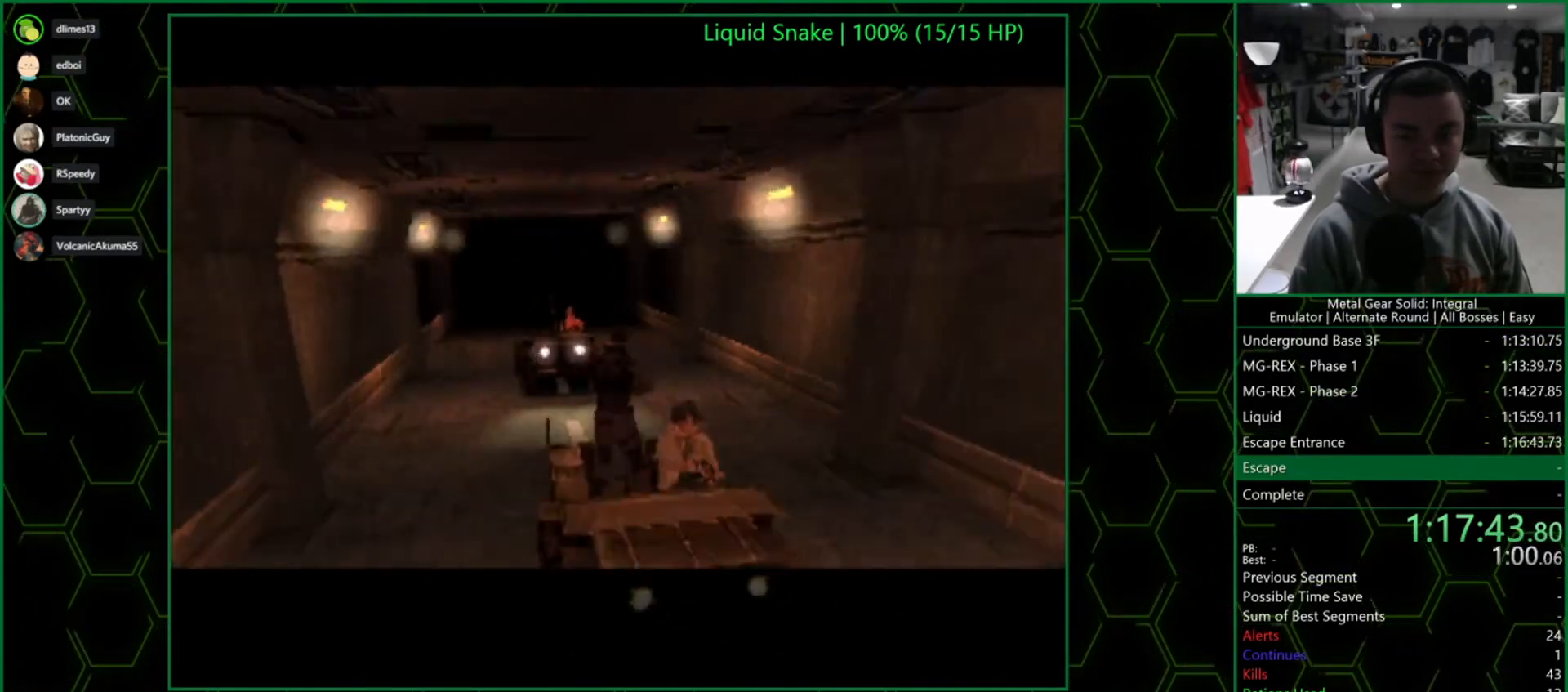
{"buttons": ["TRIANGLE"], "left_stick": "center", "right_stick": "center", "events": []}
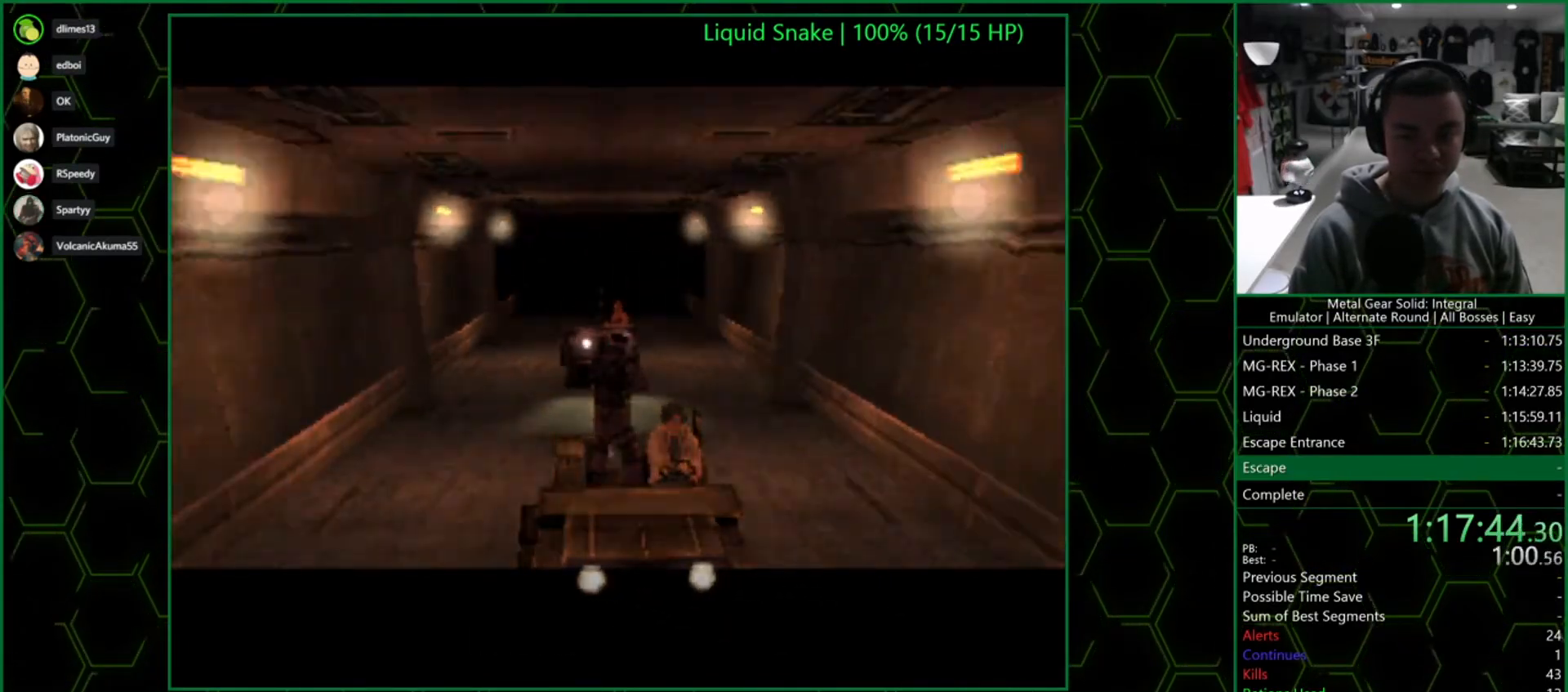
{"buttons": ["TRIANGLE", "DPAD_RIGHT"], "left_stick": "center", "right_stick": "center", "events": [[317, "DPAD_RIGHT", "down"]]}
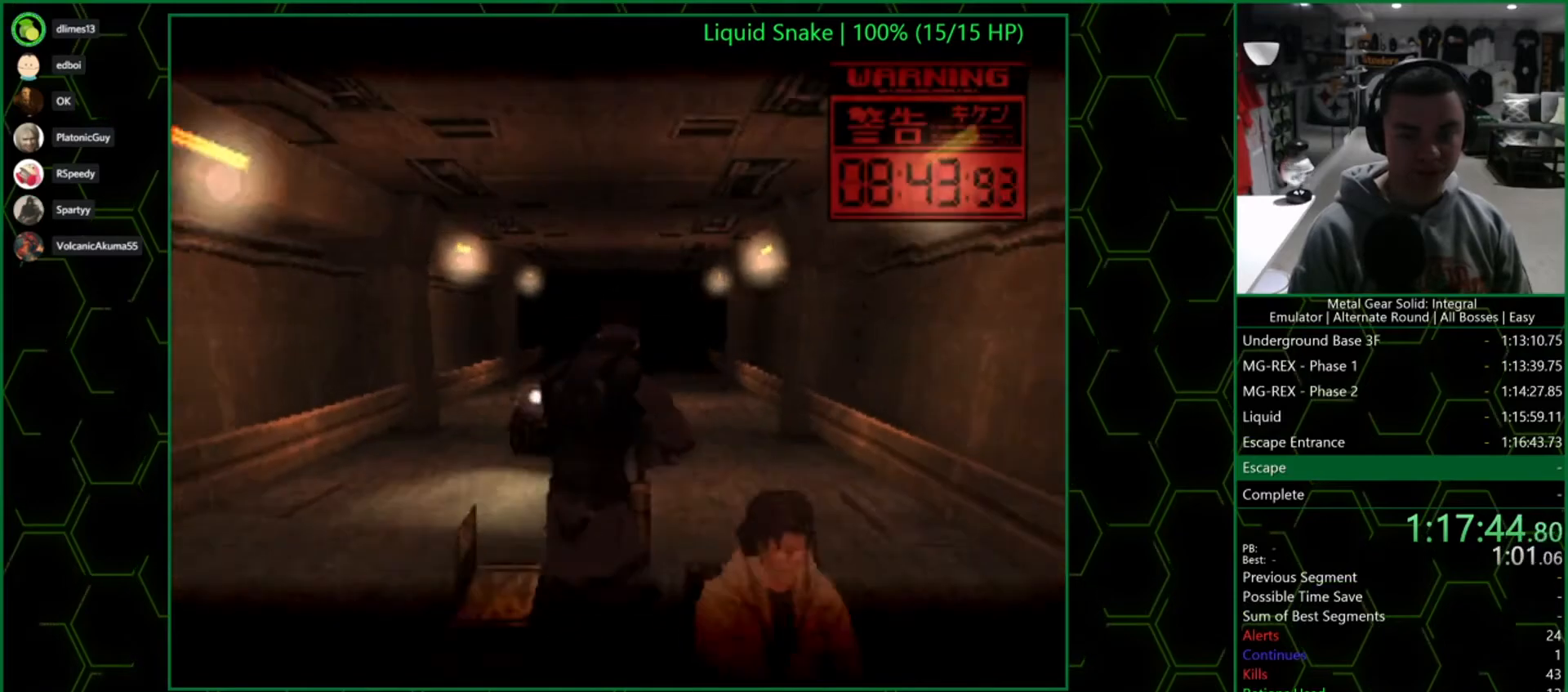
{"buttons": ["SQUARE", "TRIANGLE"], "left_stick": "center", "right_stick": "center", "events": [[17, "DPAD_RIGHT", "up"], [67, "SQUARE", "down"]]}
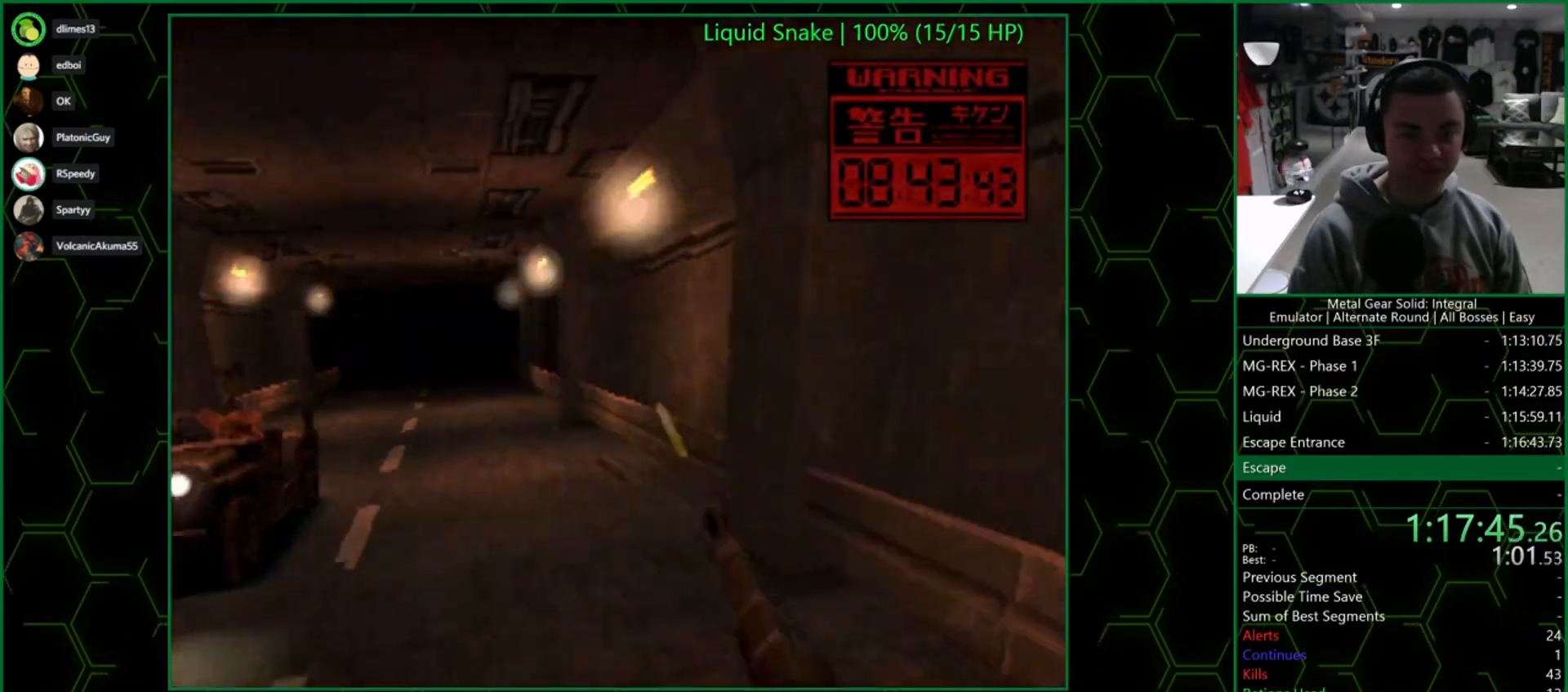
{"buttons": ["SQUARE", "TRIANGLE", "DPAD_LEFT"], "left_stick": "center", "right_stick": "center", "events": [[117, "DPAD_LEFT", "down"]]}
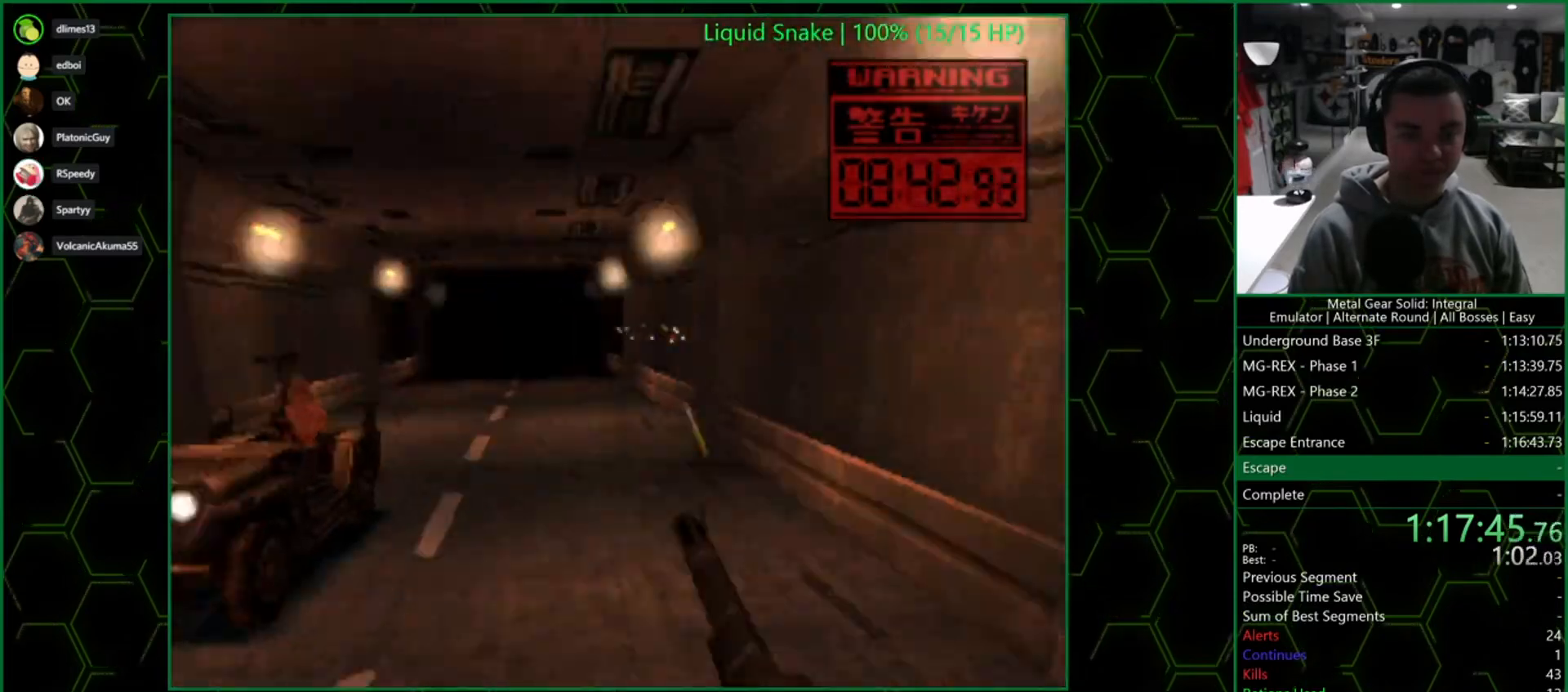
{"buttons": ["TRIANGLE", "DPAD_RIGHT"], "left_stick": "center", "right_stick": "center", "events": [[317, "DPAD_LEFT", "up"], [433, "DPAD_RIGHT", "down"], [467, "SQUARE", "up"]]}
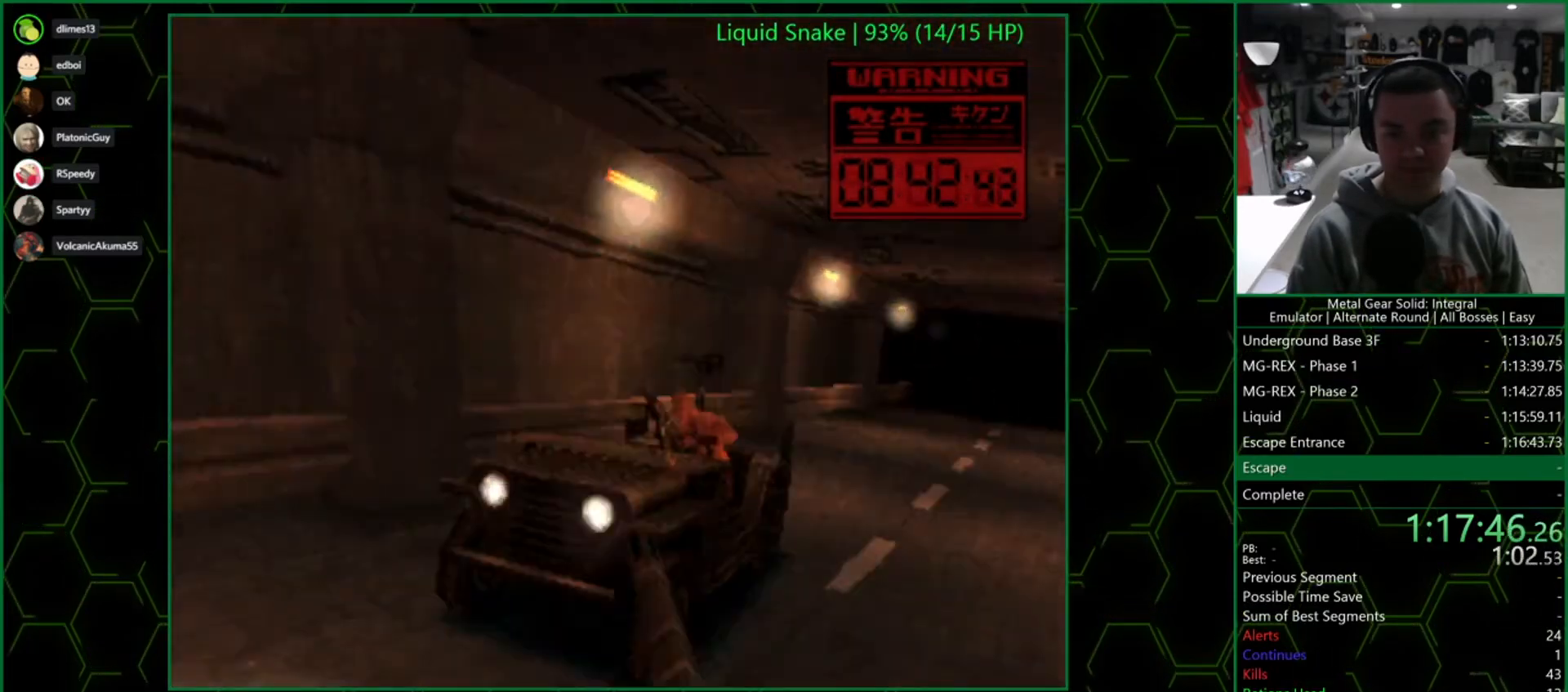
{"buttons": ["TRIANGLE", "DPAD_RIGHT"], "left_stick": "center", "right_stick": "center", "events": [[100, "DPAD_RIGHT", "up"], [450, "DPAD_RIGHT", "down"]]}
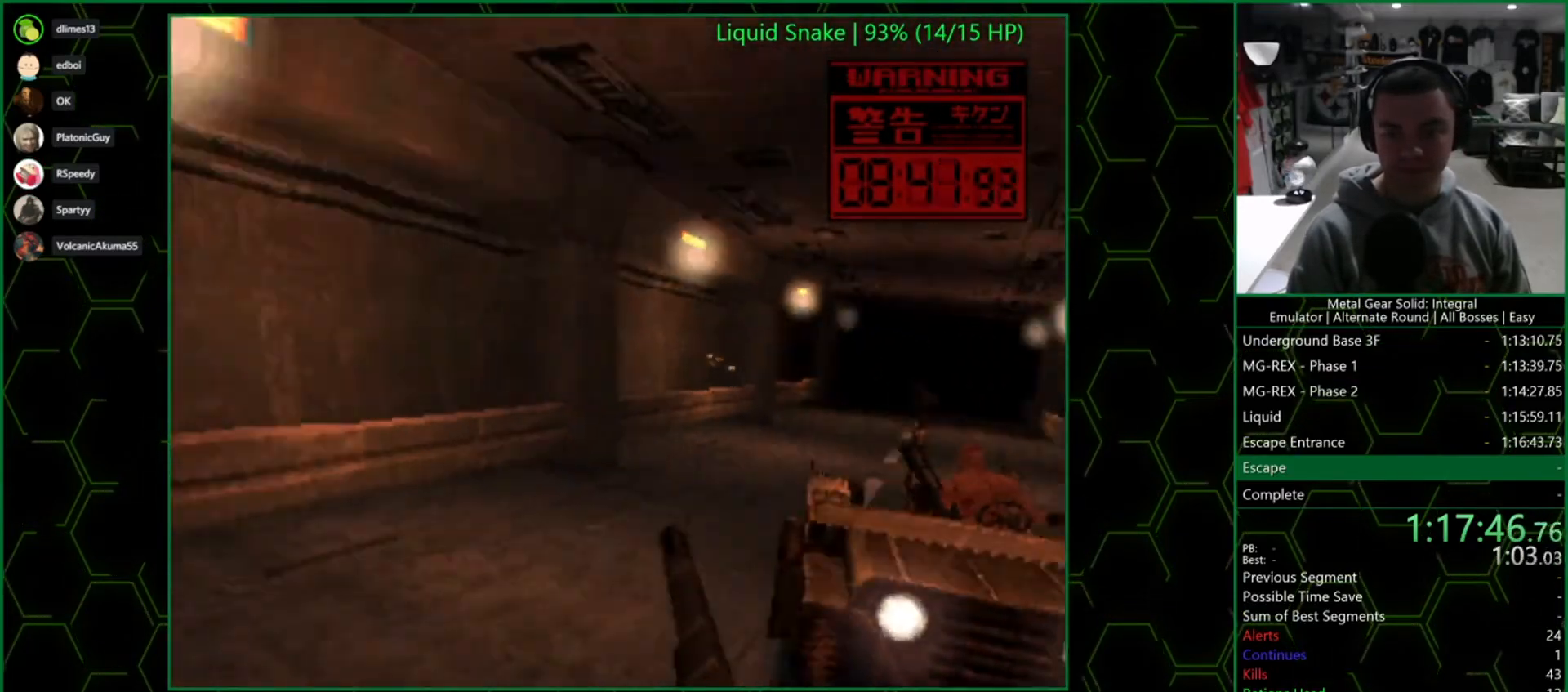
{"buttons": ["TRIANGLE"], "left_stick": "center", "right_stick": "center", "events": [[100, "DPAD_RIGHT", "up"]]}
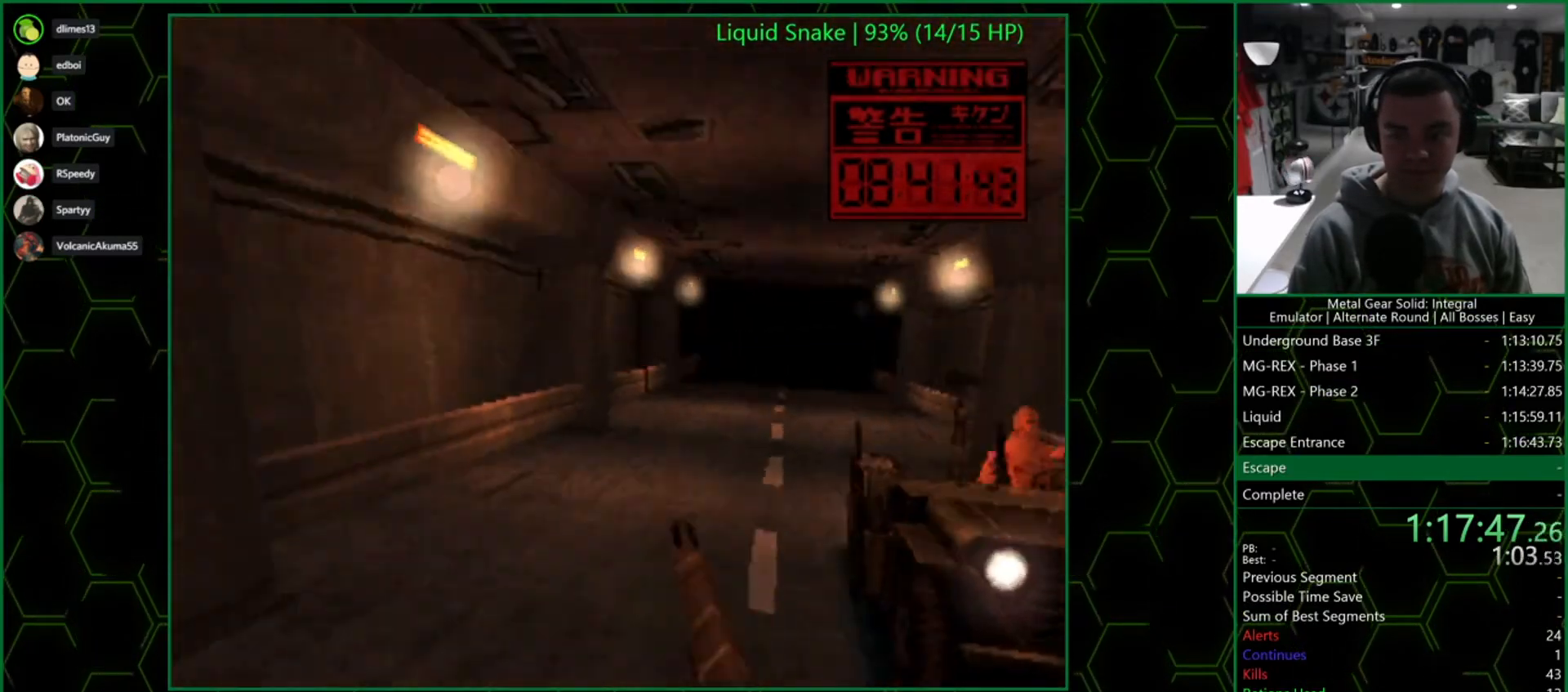
{"buttons": ["TRIANGLE", "DPAD_RIGHT"], "left_stick": "center", "right_stick": "center", "events": [[100, "DPAD_RIGHT", "down"], [183, "DPAD_RIGHT", "up"], [383, "DPAD_RIGHT", "down"]]}
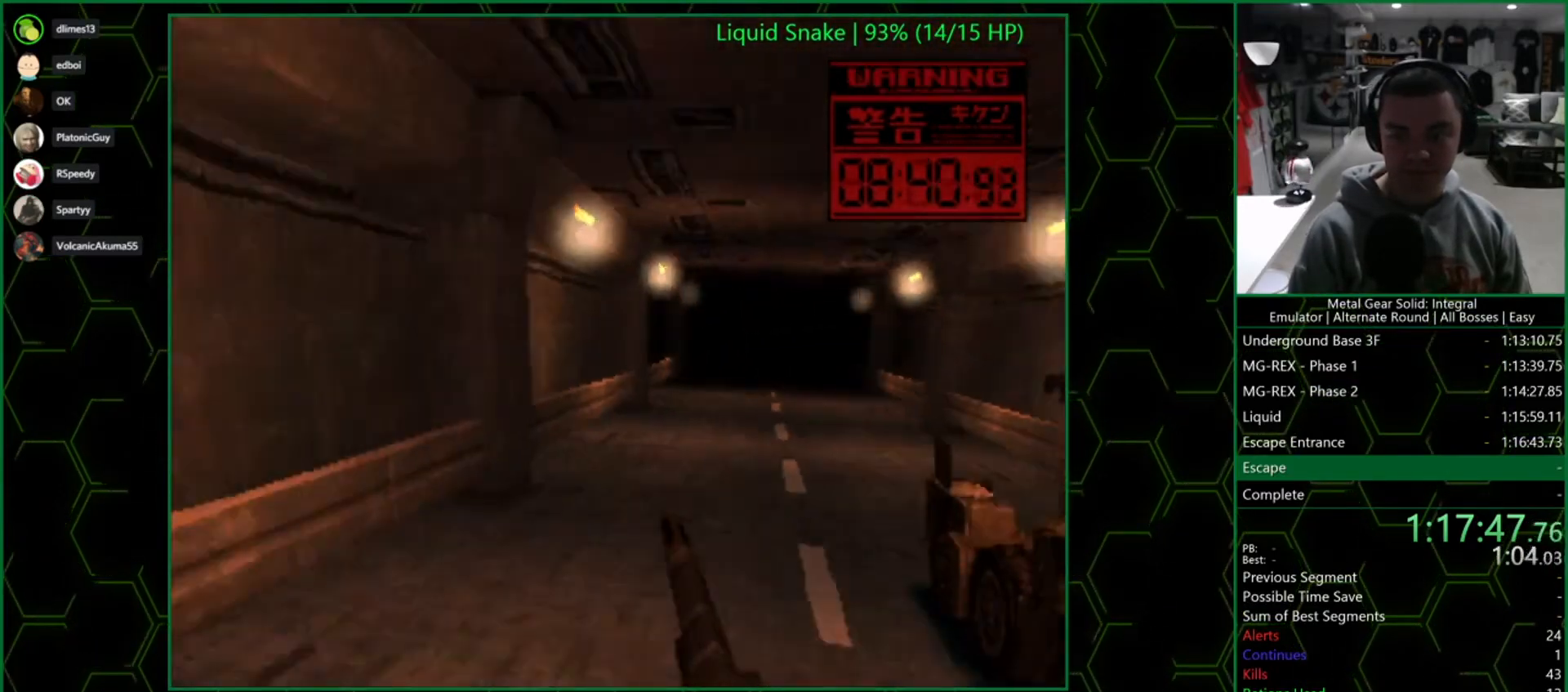
{"buttons": ["SQUARE", "TRIANGLE", "DPAD_RIGHT"], "left_stick": "center", "right_stick": "center", "events": [[33, "DPAD_RIGHT", "up"], [283, "SQUARE", "down"], [350, "DPAD_RIGHT", "down"]]}
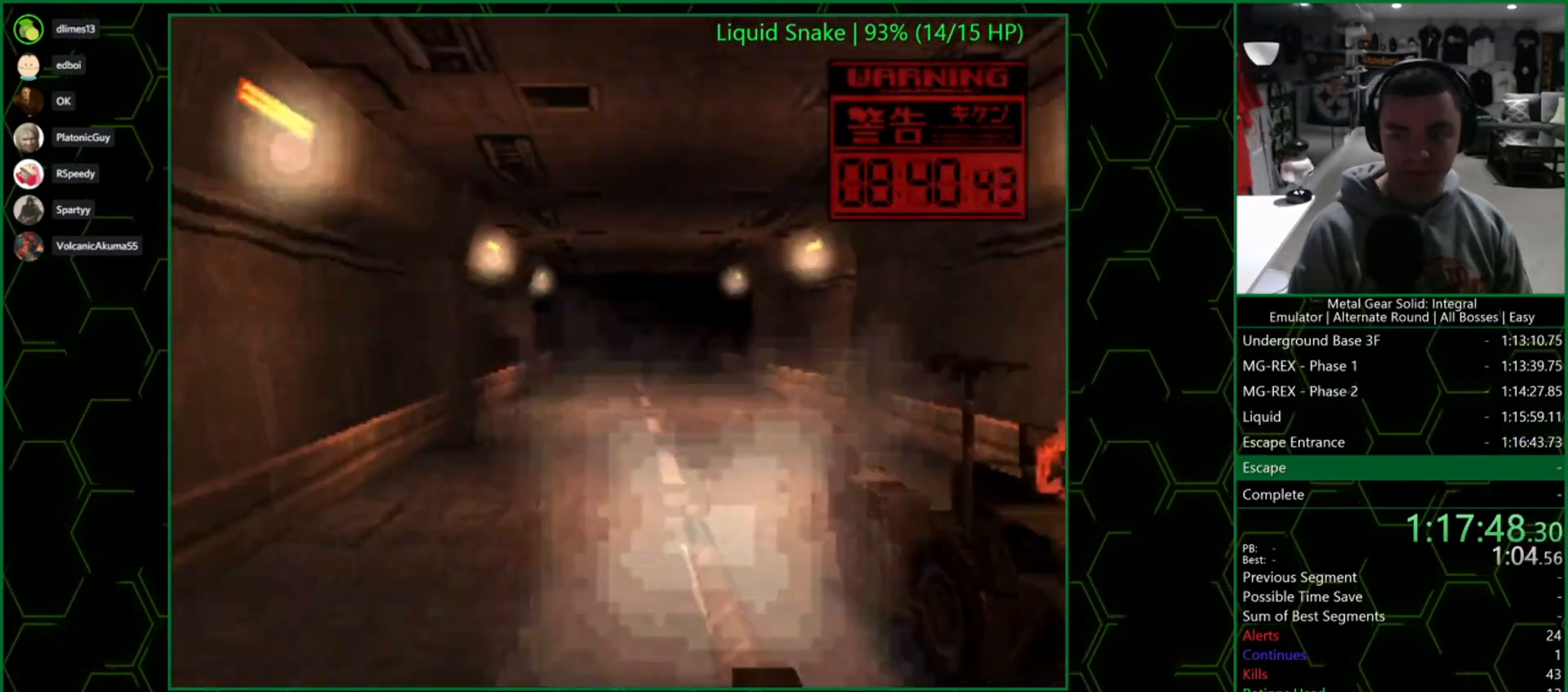
{"buttons": ["SQUARE", "TRIANGLE"], "left_stick": "center", "right_stick": "center", "events": [[417, "DPAD_RIGHT", "up"]]}
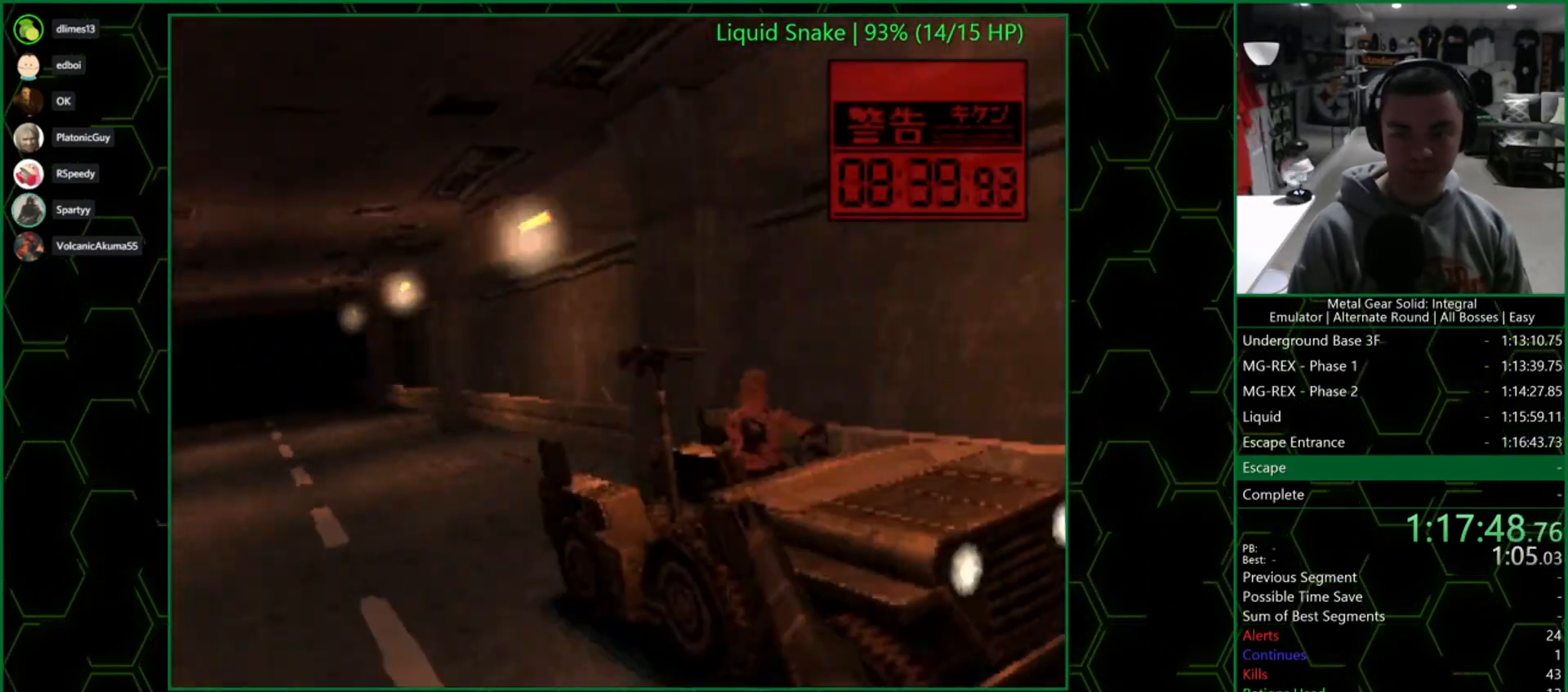
{"buttons": ["TRIANGLE"], "left_stick": "center", "right_stick": "center", "events": [[117, "DPAD_LEFT", "down"], [133, "SQUARE", "up"], [367, "DPAD_LEFT", "up"]]}
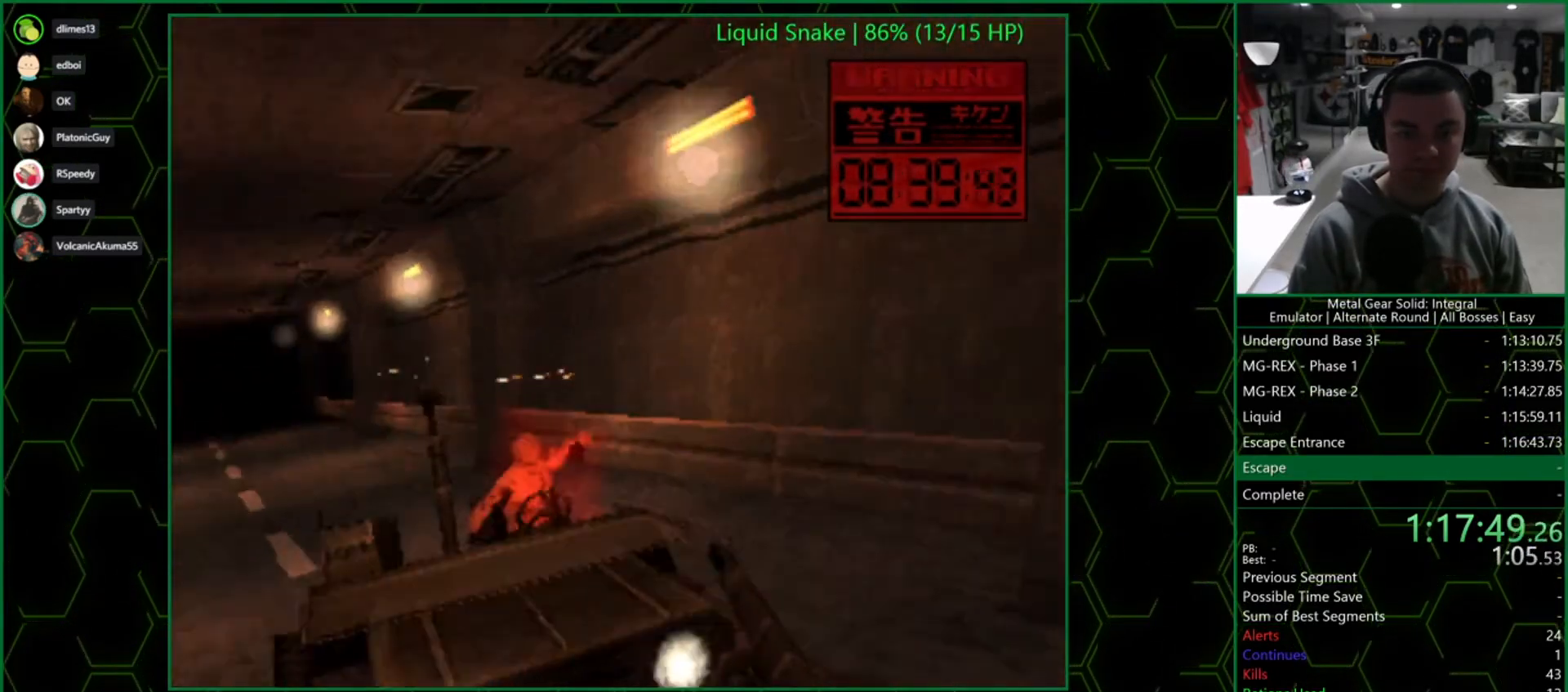
{"buttons": ["TRIANGLE"], "left_stick": "center", "right_stick": "center", "events": [[200, "DPAD_LEFT", "down"], [317, "DPAD_LEFT", "up"]]}
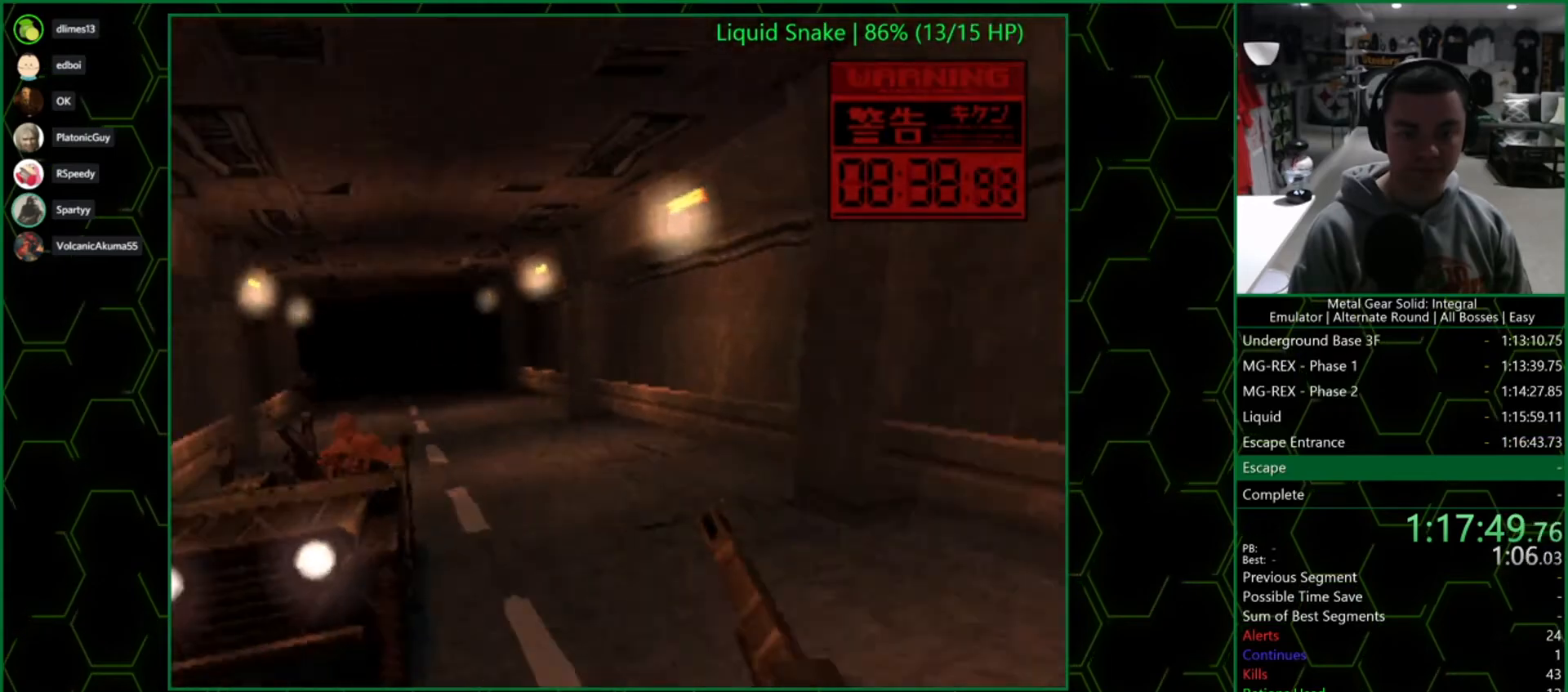
{"buttons": ["TRIANGLE"], "left_stick": "center", "right_stick": "center", "events": [[200, "DPAD_RIGHT", "down"], [283, "DPAD_RIGHT", "up"]]}